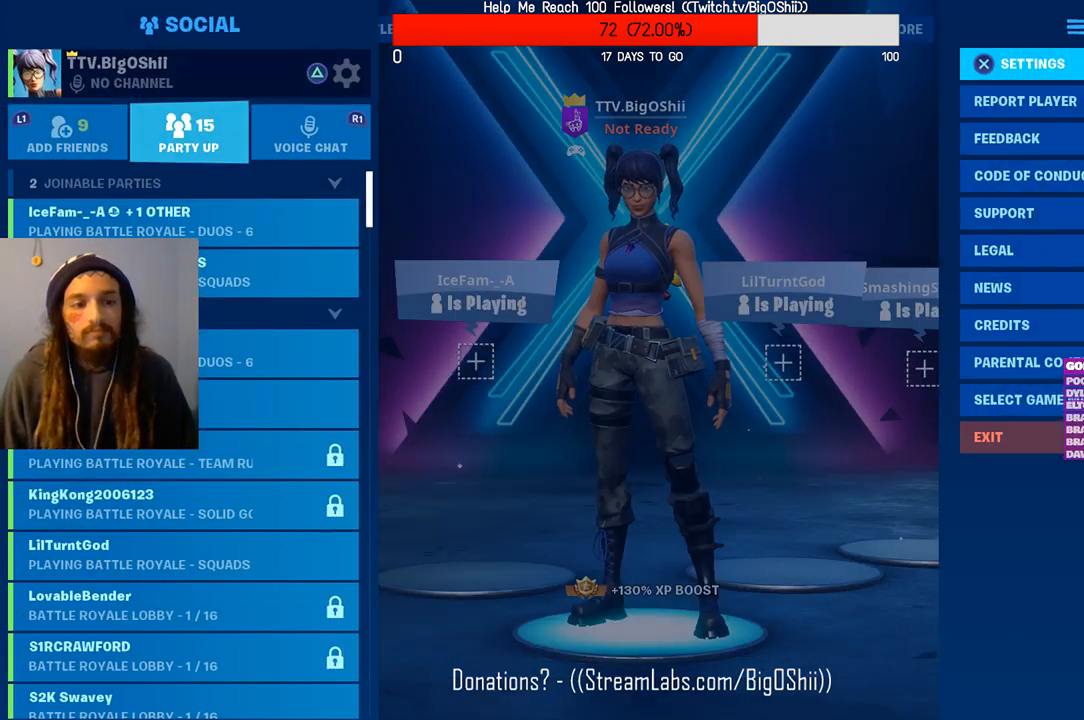
Gameplay with a controller (PlayStation layout); each line is a JSON object with the inputs held at the frame after it. "events" lists button and stick changes between this image and that frame as [ms after this image, input, new state], when the widget could be followed in between.
{"buttons": [], "left_stick": "center", "right_stick": "center", "events": []}
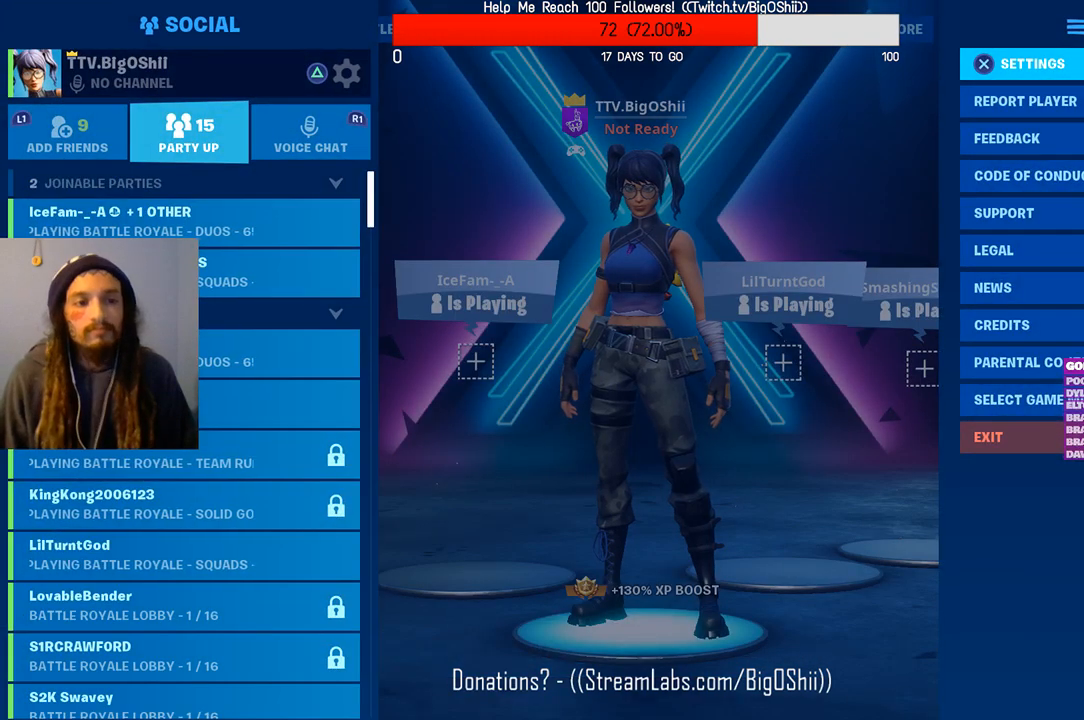
{"buttons": [], "left_stick": "center", "right_stick": "center", "events": []}
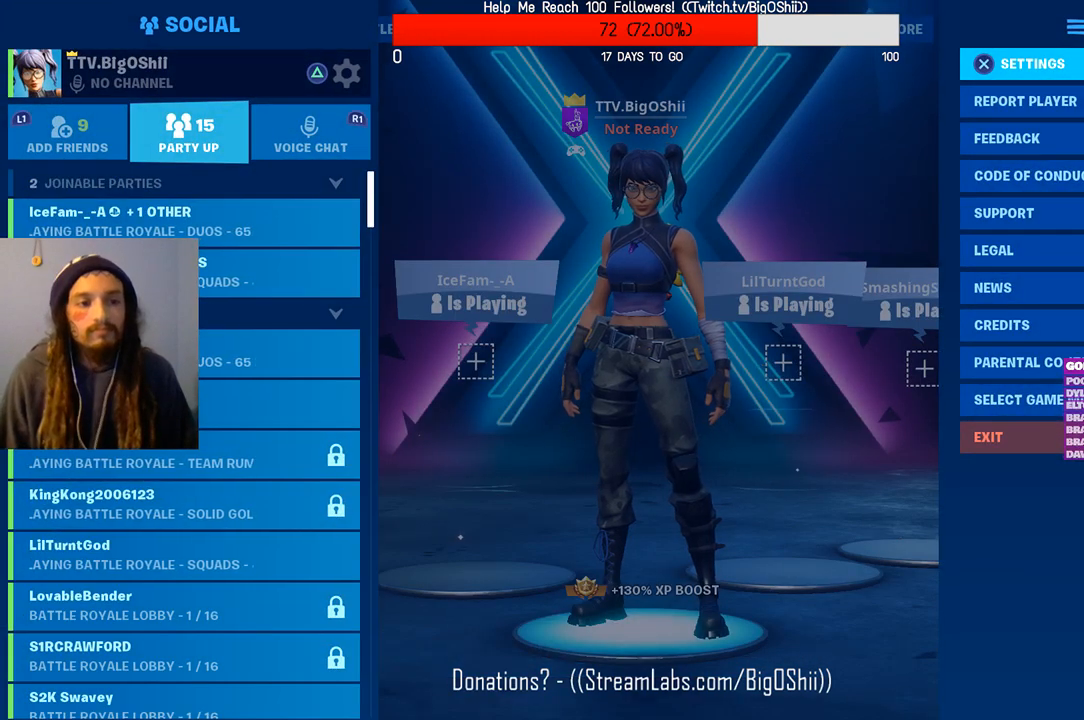
{"buttons": [], "left_stick": "center", "right_stick": "center", "events": []}
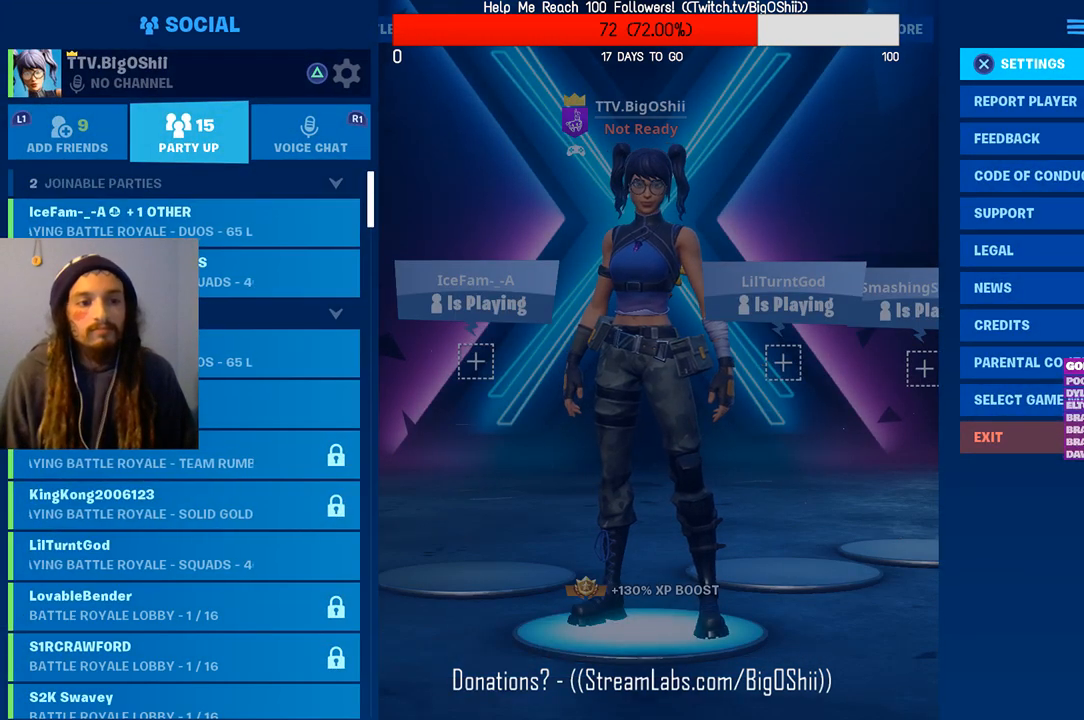
{"buttons": [], "left_stick": "center", "right_stick": "center", "events": []}
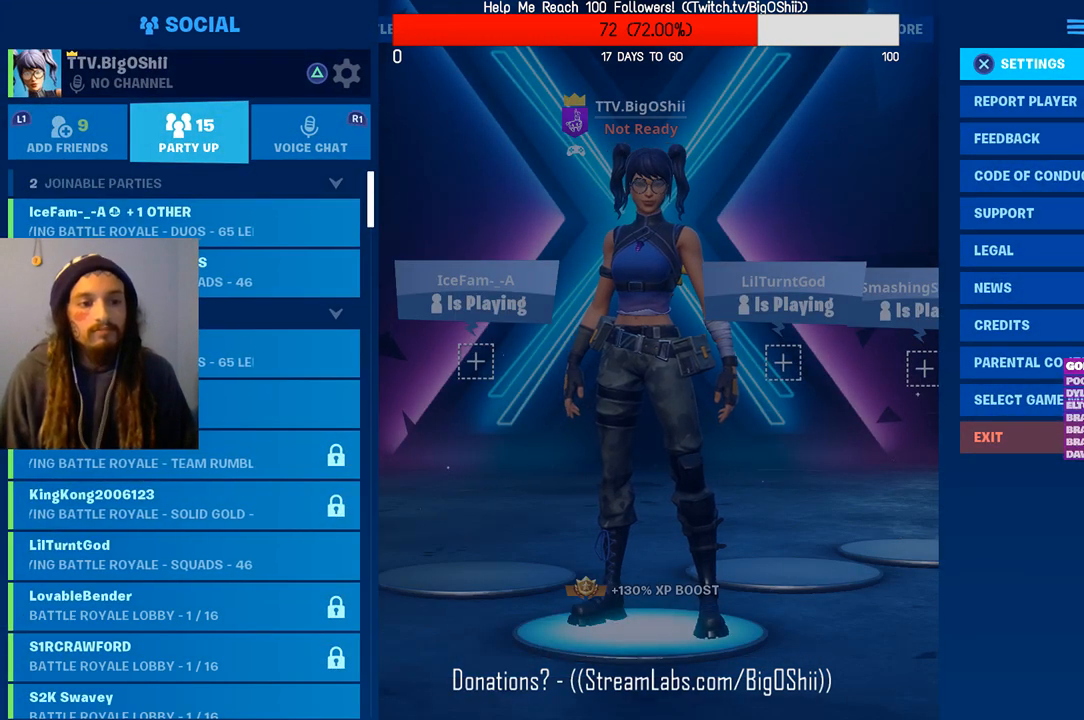
{"buttons": ["DPAD_DOWN"], "left_stick": "center", "right_stick": "center", "events": [[400, "DPAD_DOWN", "down"]]}
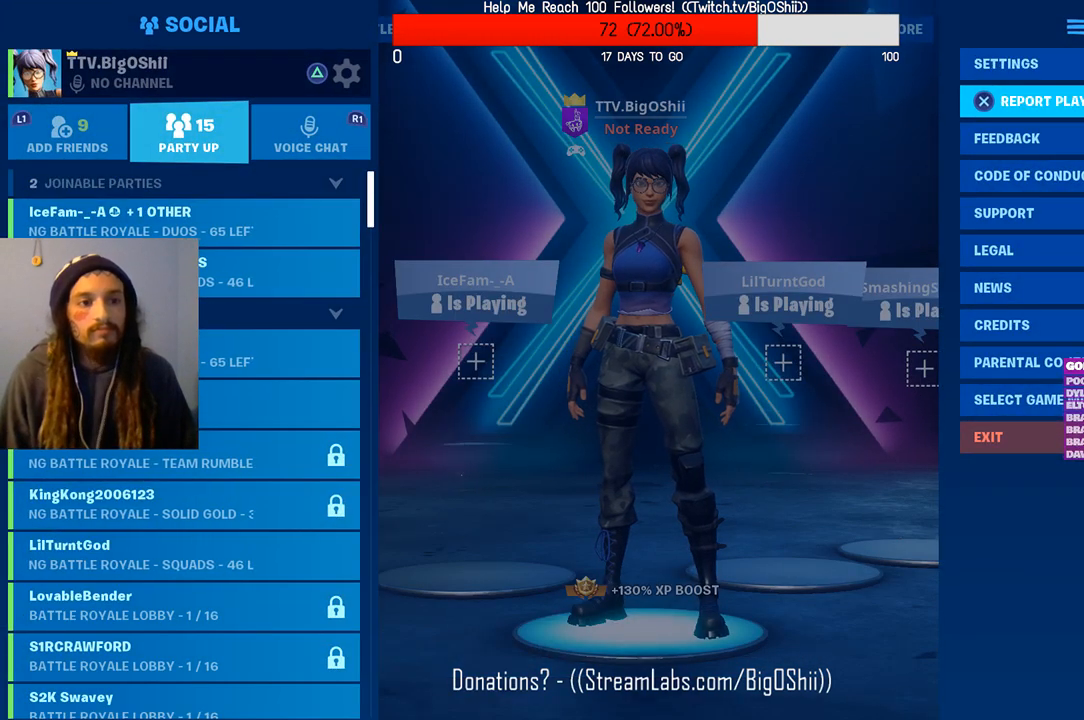
{"buttons": [], "left_stick": "center", "right_stick": "center", "events": [[200, "DPAD_DOWN", "up"], [400, "DPAD_LEFT", "down"], [500, "DPAD_LEFT", "up"]]}
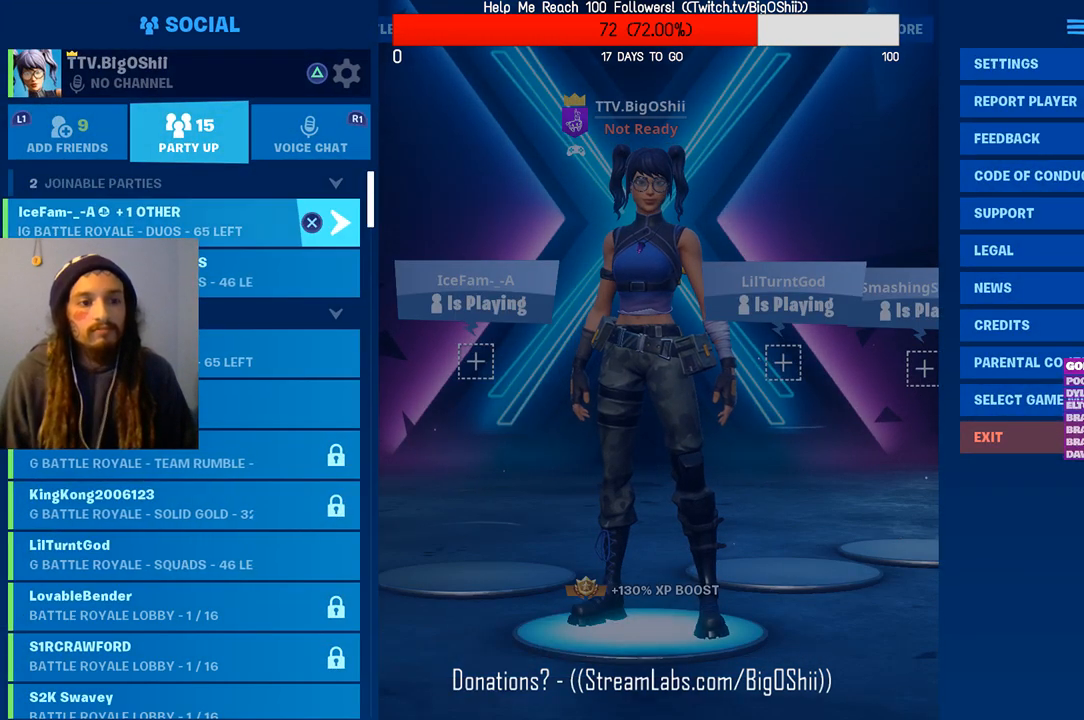
{"buttons": ["DPAD_DOWN"], "left_stick": "center", "right_stick": "center", "events": [[67, "DPAD_DOWN", "down"]]}
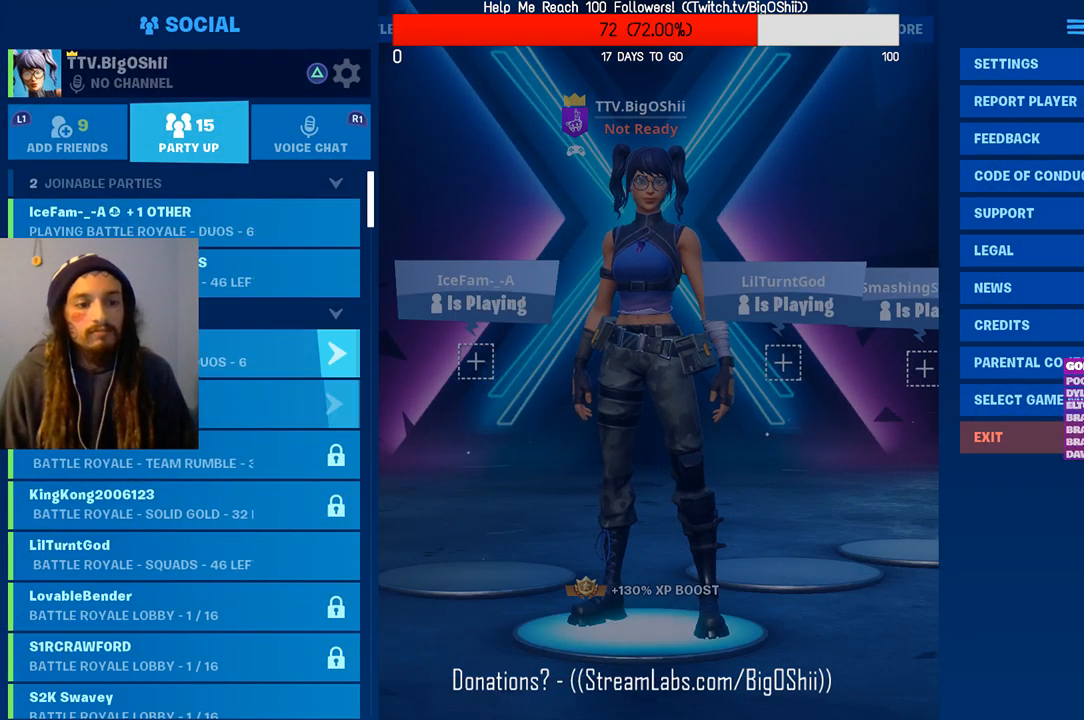
{"buttons": ["DPAD_DOWN"], "left_stick": "center", "right_stick": "center", "events": []}
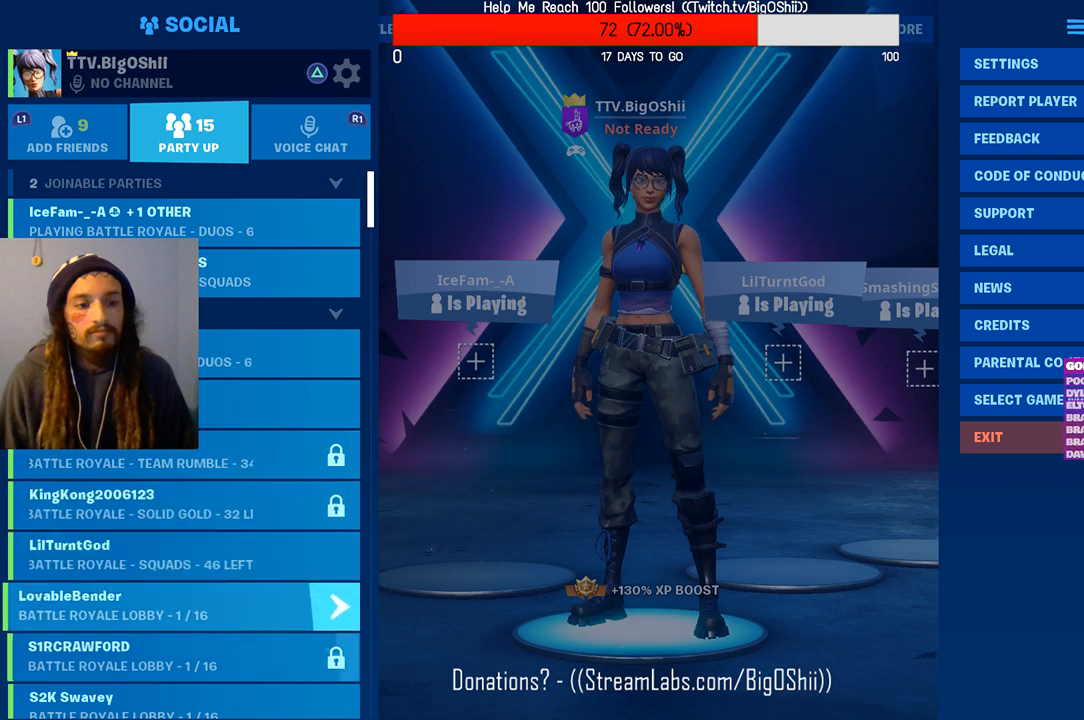
{"buttons": [], "left_stick": "center", "right_stick": "center", "events": [[100, "DPAD_DOWN", "up"]]}
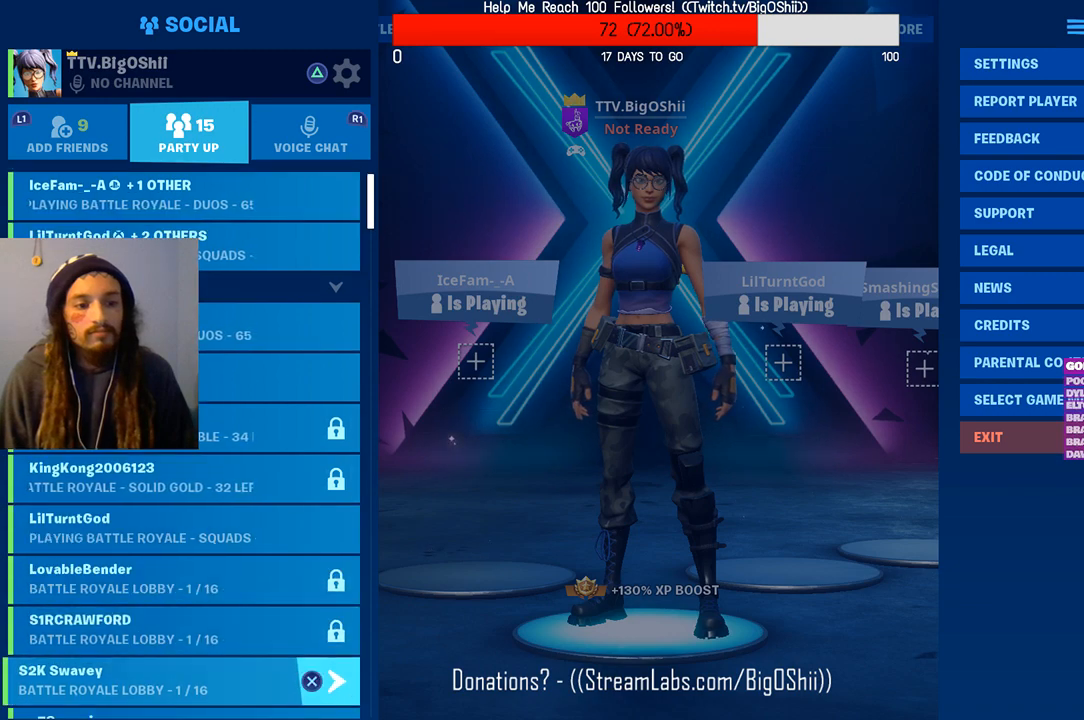
{"buttons": ["DPAD_DOWN"], "left_stick": "center", "right_stick": "center", "events": [[67, "DPAD_DOWN", "down"], [200, "DPAD_DOWN", "up"], [267, "DPAD_DOWN", "down"], [400, "DPAD_DOWN", "up"], [500, "DPAD_DOWN", "down"]]}
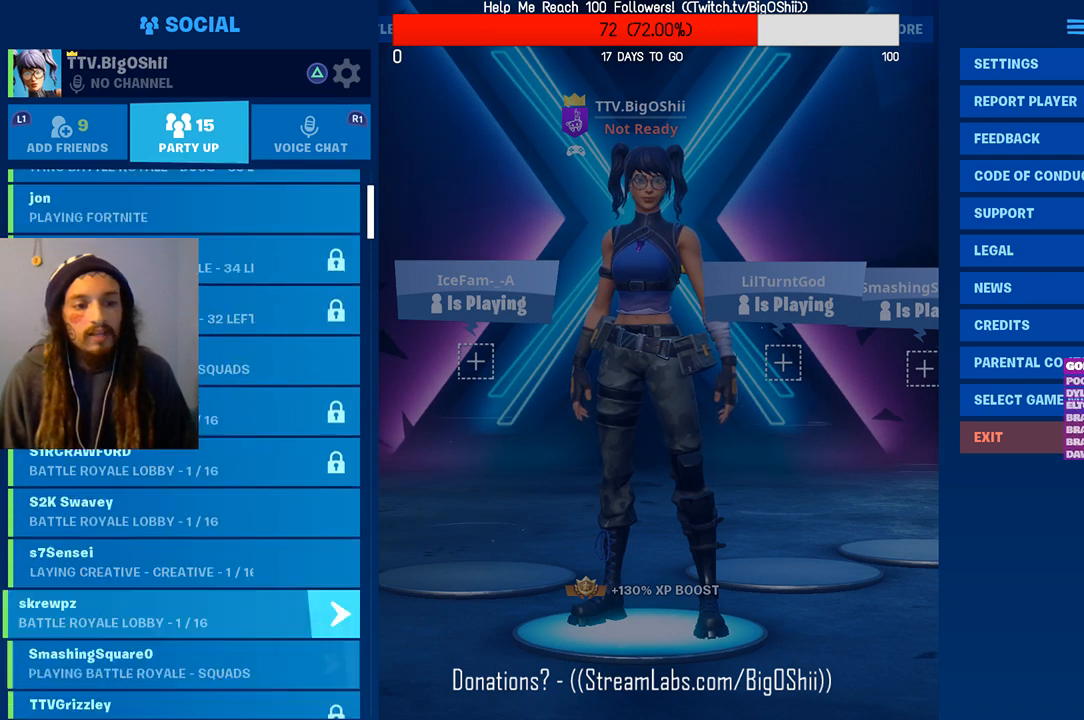
{"buttons": ["DPAD_DOWN"], "left_stick": "center", "right_stick": "center", "events": [[133, "DPAD_DOWN", "up"], [233, "DPAD_DOWN", "down"], [367, "DPAD_DOWN", "up"], [500, "DPAD_DOWN", "down"]]}
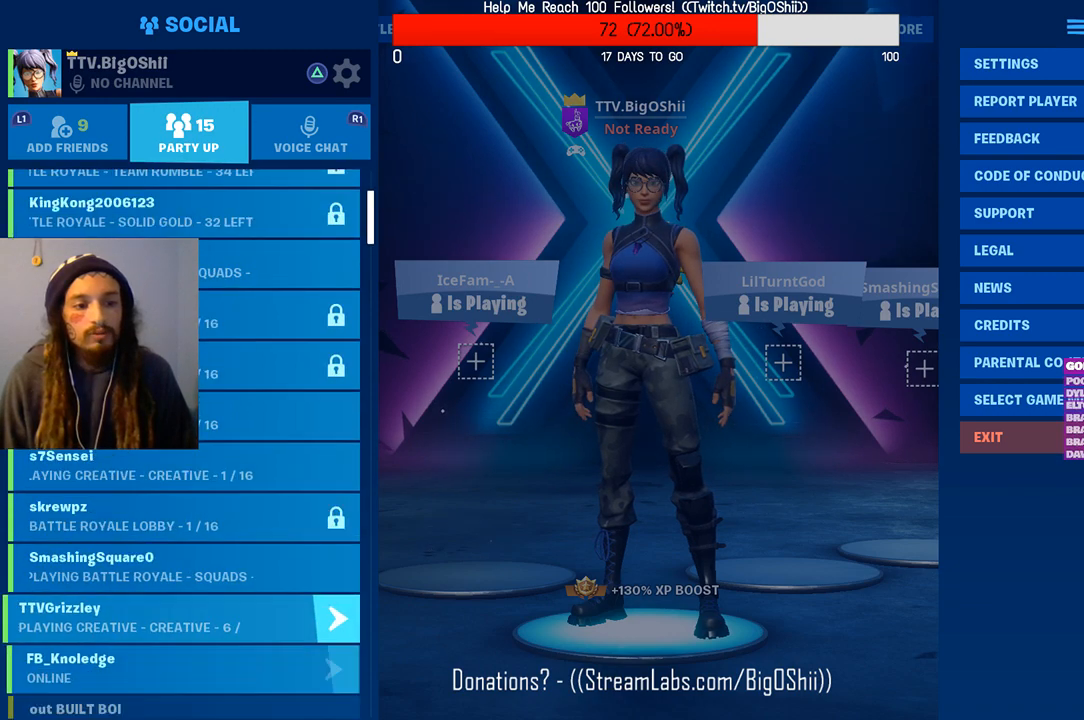
{"buttons": [], "left_stick": "center", "right_stick": "center", "events": [[133, "DPAD_DOWN", "up"]]}
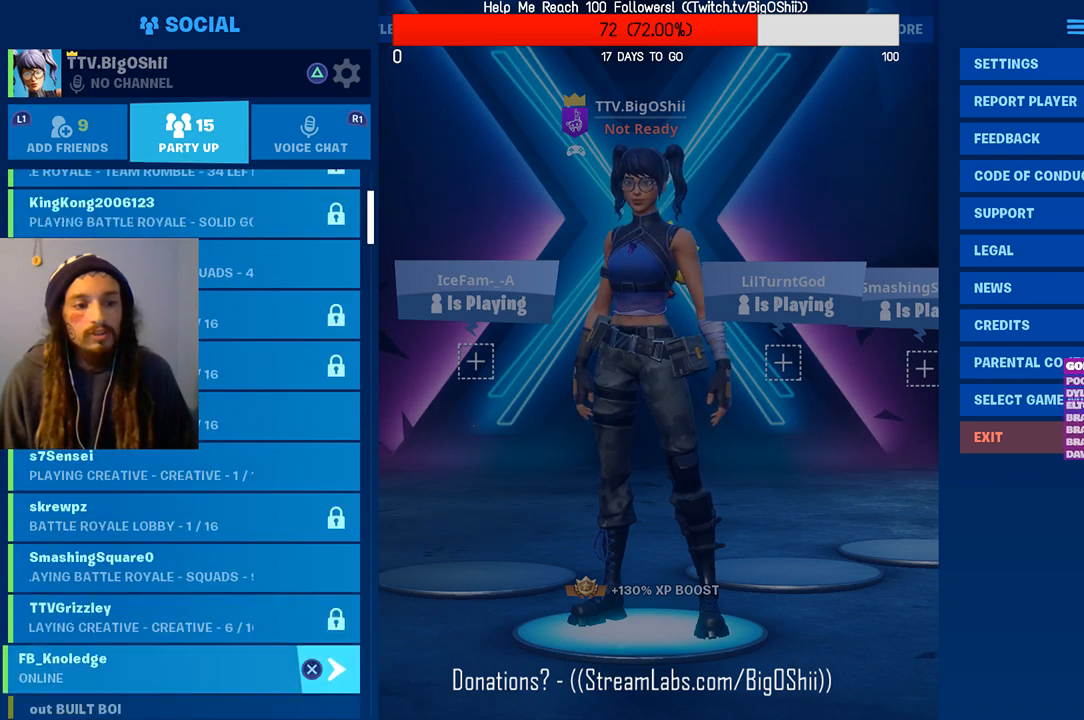
{"buttons": ["DPAD_DOWN"], "left_stick": "center", "right_stick": "center", "events": [[333, "DPAD_DOWN", "down"]]}
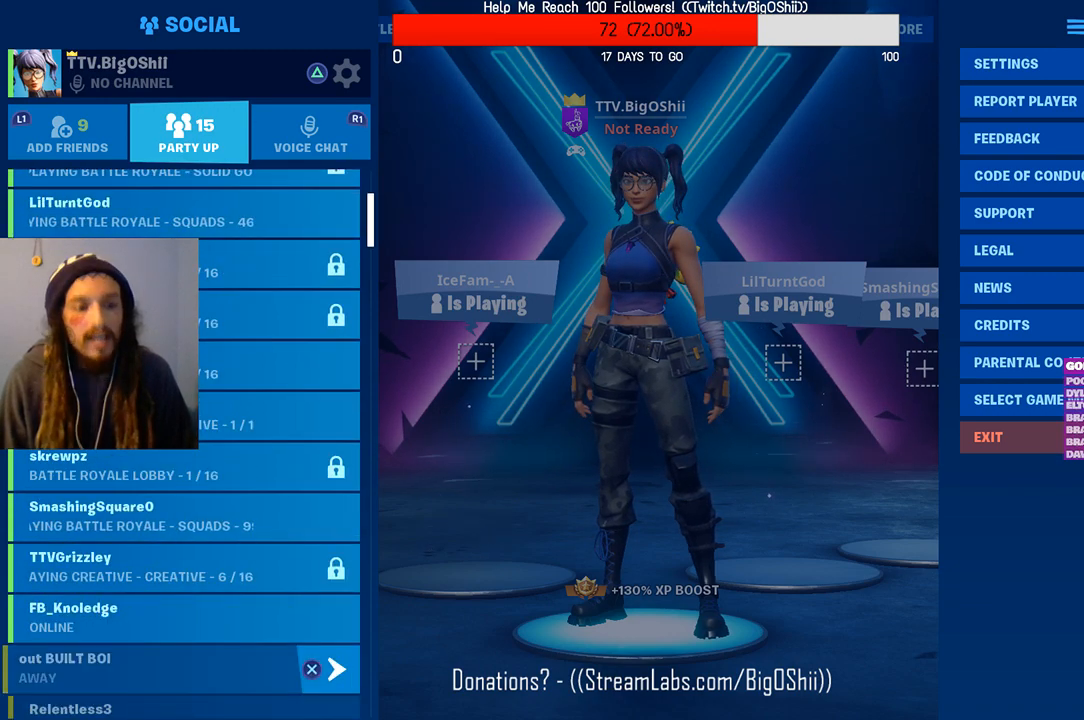
{"buttons": [], "left_stick": "center", "right_stick": "center", "events": [[33, "DPAD_DOWN", "up"], [133, "DPAD_DOWN", "down"], [267, "DPAD_DOWN", "up"], [333, "DPAD_DOWN", "down"], [433, "DPAD_DOWN", "up"]]}
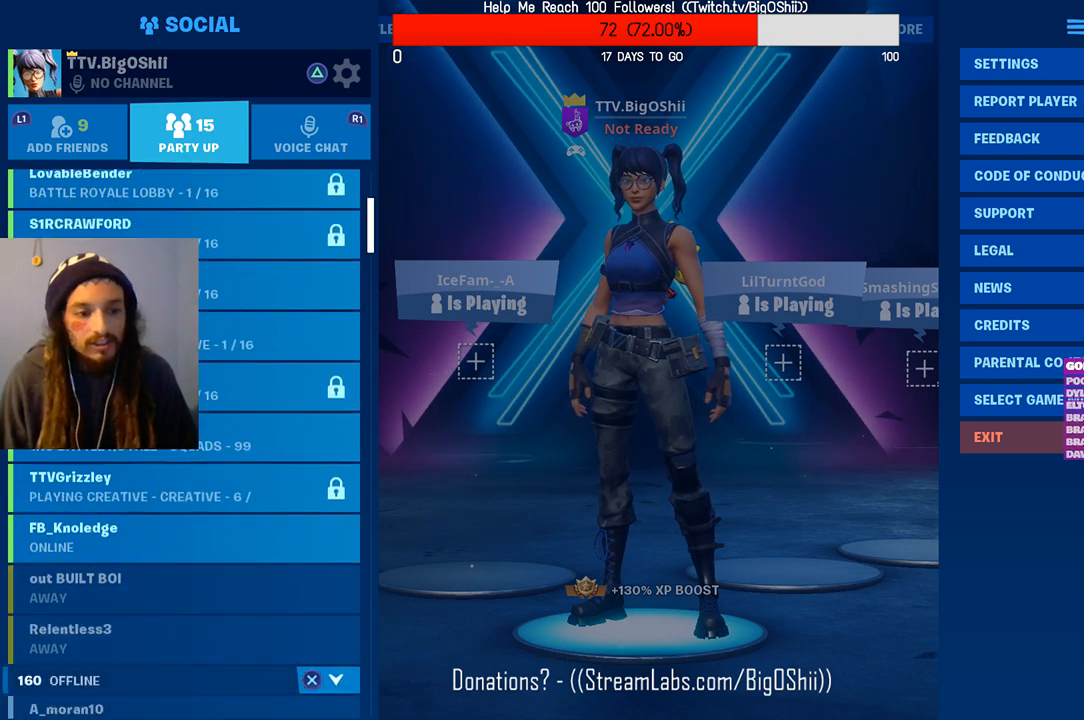
{"buttons": ["TOUCHPAD"], "left_stick": "center", "right_stick": "center", "events": [[67, "DPAD_DOWN", "down"], [200, "DPAD_DOWN", "up"], [367, "TOUCHPAD", "down"]]}
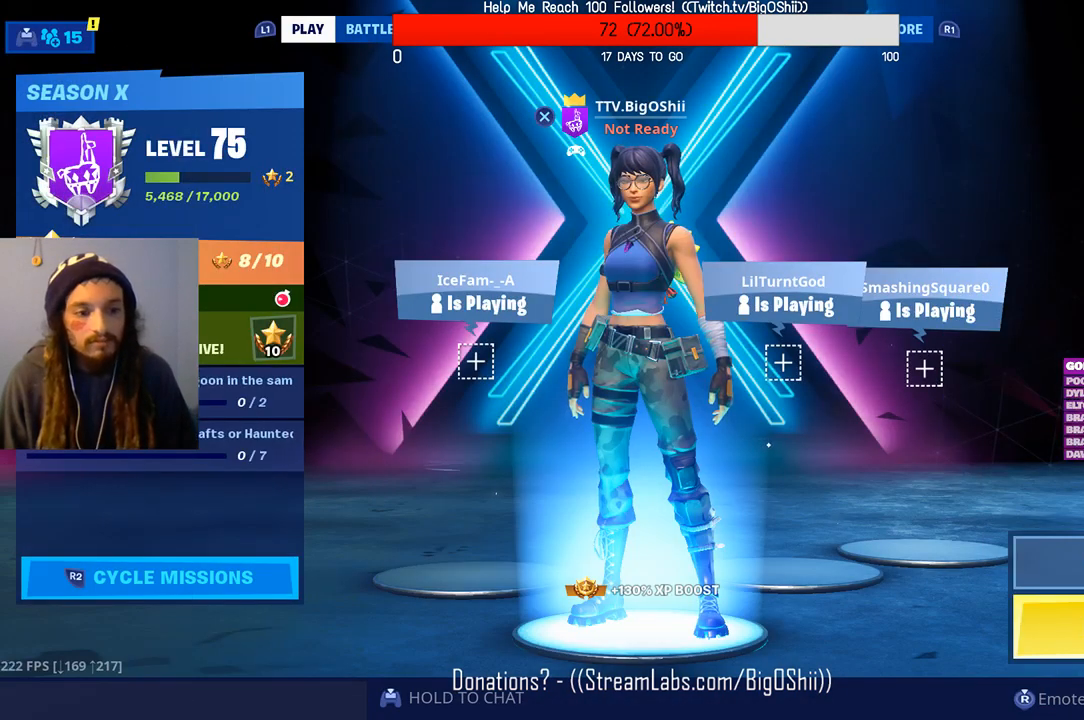
{"buttons": [], "left_stick": "center", "right_stick": "center", "events": [[33, "TOUCHPAD", "up"], [233, "TRIANGLE", "down"], [400, "TRIANGLE", "up"]]}
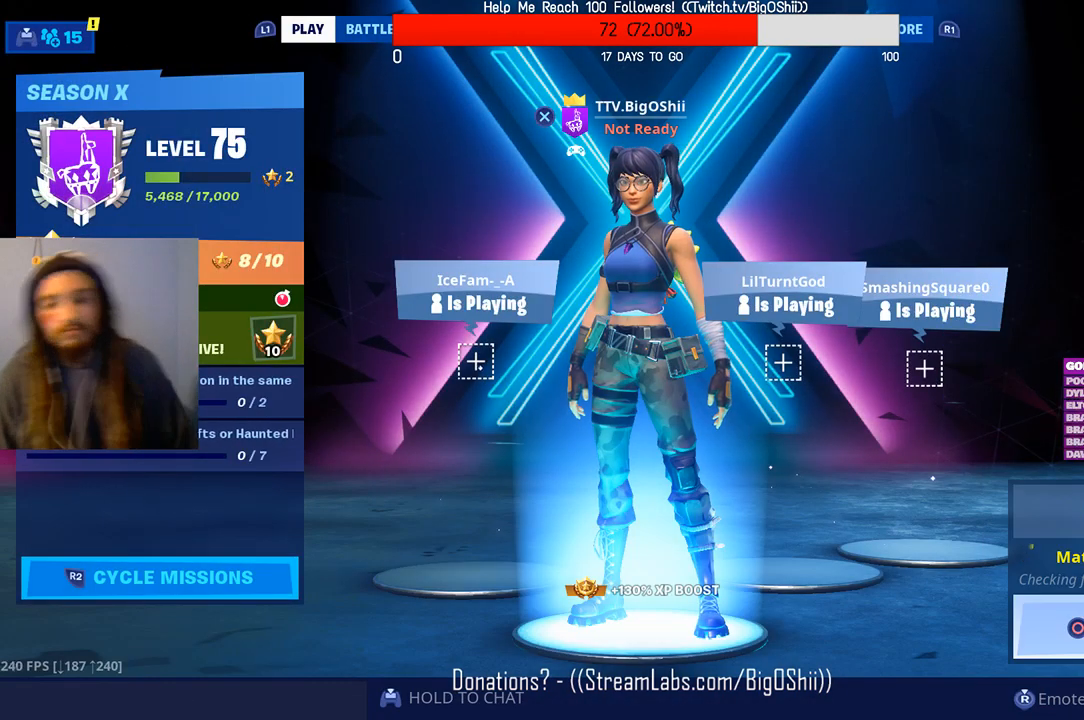
{"buttons": [], "left_stick": "center", "right_stick": "center", "events": []}
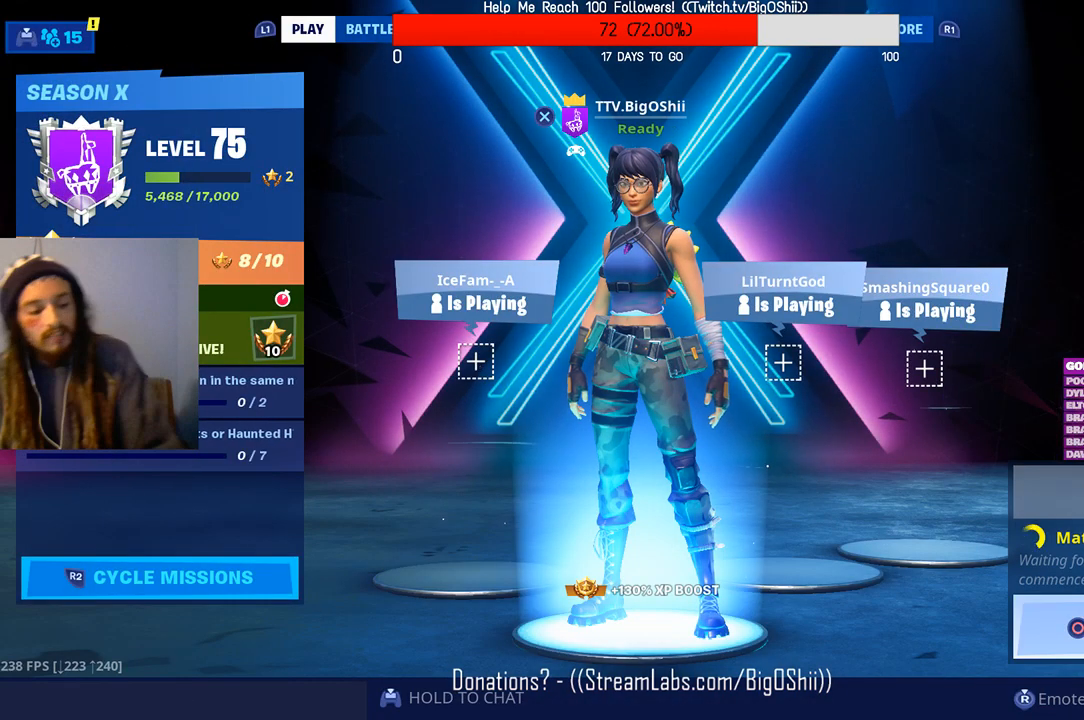
{"buttons": [], "left_stick": "center", "right_stick": "center", "events": []}
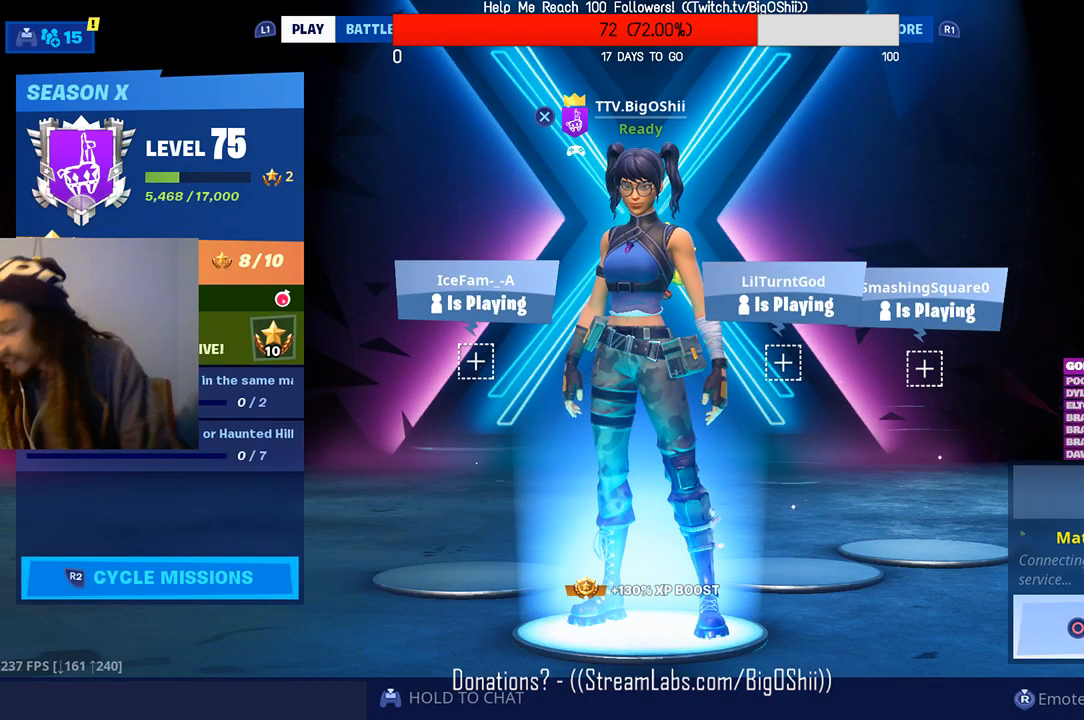
{"buttons": [], "left_stick": "center", "right_stick": "center", "events": []}